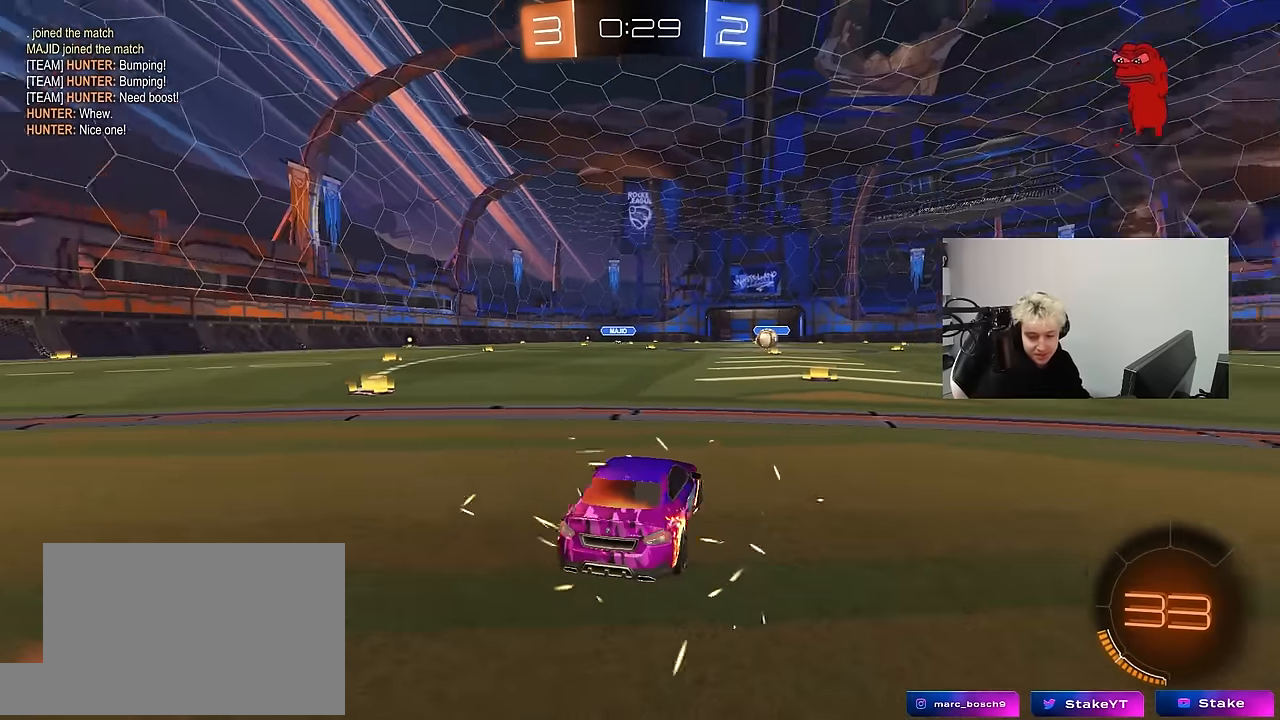
Gameplay with keyboard and mouse; each line is a JSON object with the keys and mouse buttons held at the frame after it. "events" lists presses ("down") and releases ("up") of "1", "2", "3", "4", "5", "a", "alt", "c", "caps_lock", "ctrl", "d", "e", "f", "g", "q", "r", "s", "shift", "space", "t", "tab", "v", "w", "x", "z", "mouse_left", "mouse_wheel" and "mouse_right" between this image and that frame as [ms after this image, input, new state], when the widget could be followed in between. "mouse_left", "mouse_wheel", "mouse_right" = the "left", "wheel", "right" buttons of the "mouse" list. No other keys are recorded. "wheel" means that the mouse wheel is clicked or scrolled. "mouse_move" is the direction in which the mouse moves at that frame (one of eight, or "still"), when it could be read.
{"keys": [], "mouse": ["wheel"], "mouse_move": "still", "events": [[33, "x", "down"], [83, "z", "up"], [183, "x", "up"], [400, "mouse_wheel", "down"]]}
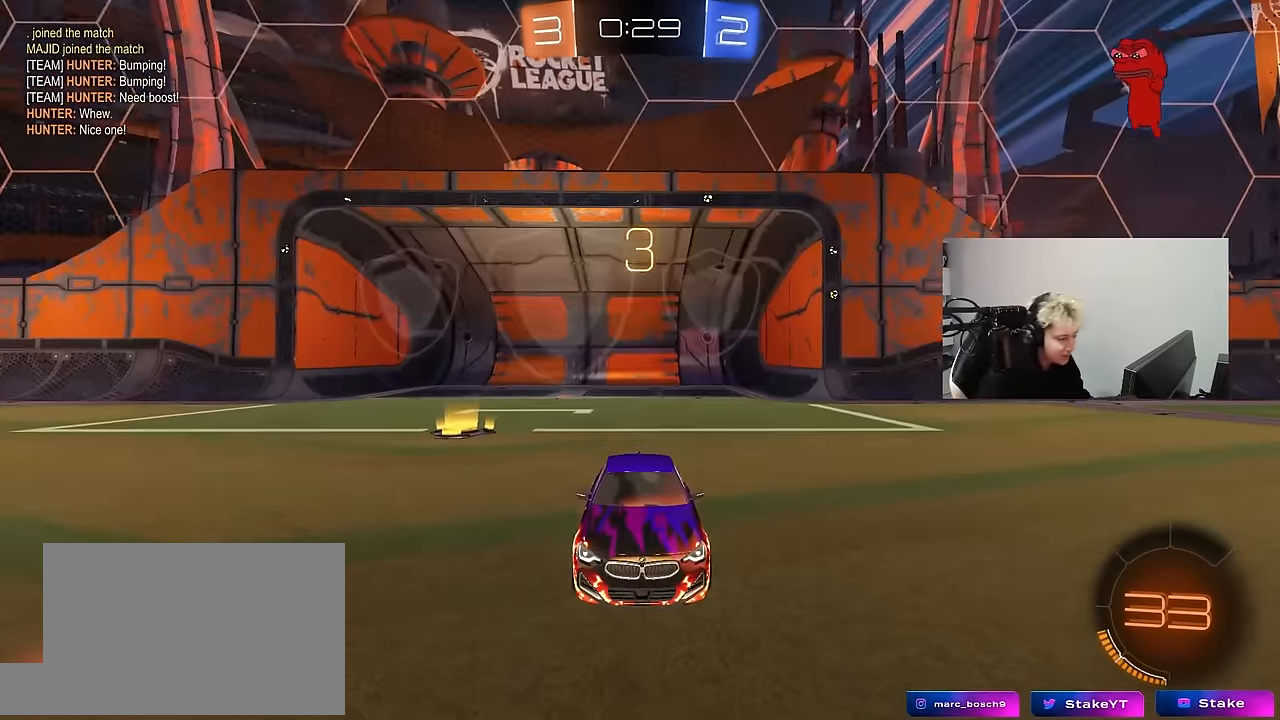
{"keys": [], "mouse": ["wheel"], "mouse_move": "still", "events": [[50, "mouse_wheel", "up"], [150, "mouse_wheel", "down"], [283, "mouse_wheel", "up"], [417, "mouse_wheel", "down"]]}
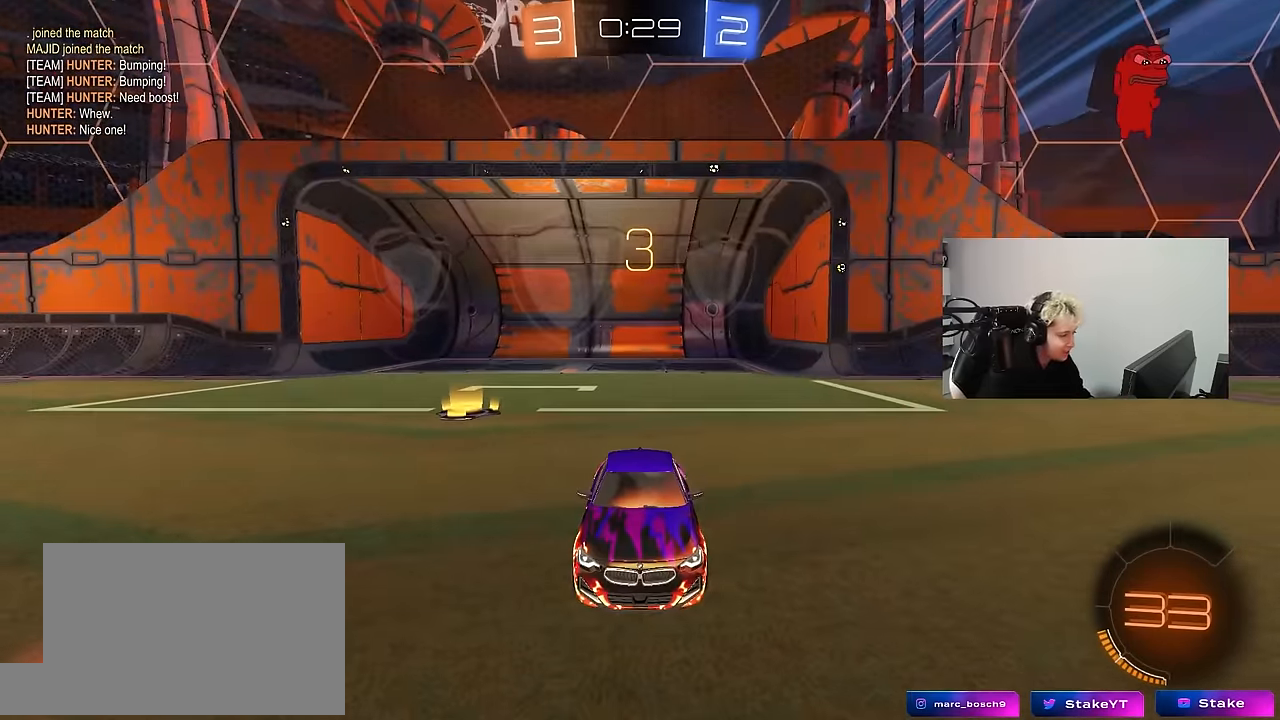
{"keys": ["tab", "w"], "mouse": ["wheel"], "mouse_move": "down-left", "events": [[117, "mouse_wheel", "up"], [200, "tab", "down"], [250, "mouse_wheel", "down"], [350, "mouse_wheel", "up"], [433, "mouse_wheel", "down"], [433, "w", "down"]]}
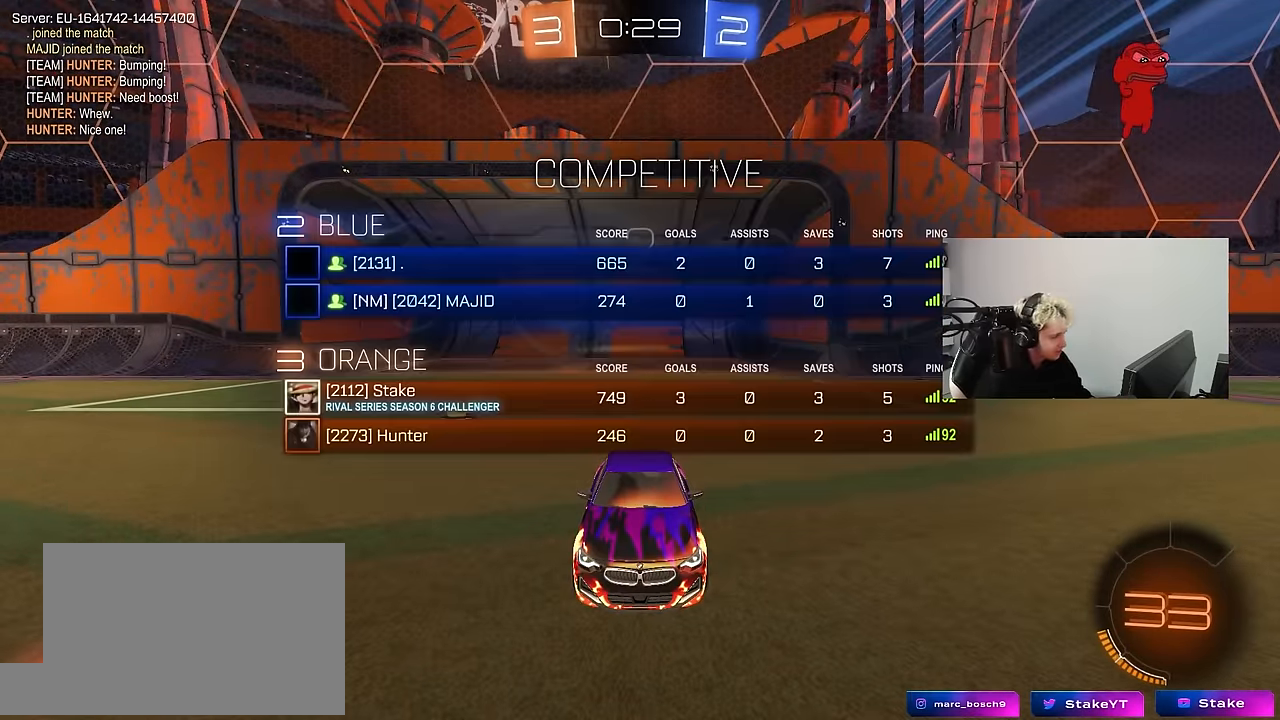
{"keys": ["tab", "w"], "mouse": [], "mouse_move": "still", "events": [[33, "mouse_wheel", "up"], [83, "tab", "up"], [133, "mouse_wheel", "down"], [267, "mouse_wheel", "up"], [267, "tab", "down"], [367, "mouse_wheel", "down"], [450, "mouse_wheel", "up"]]}
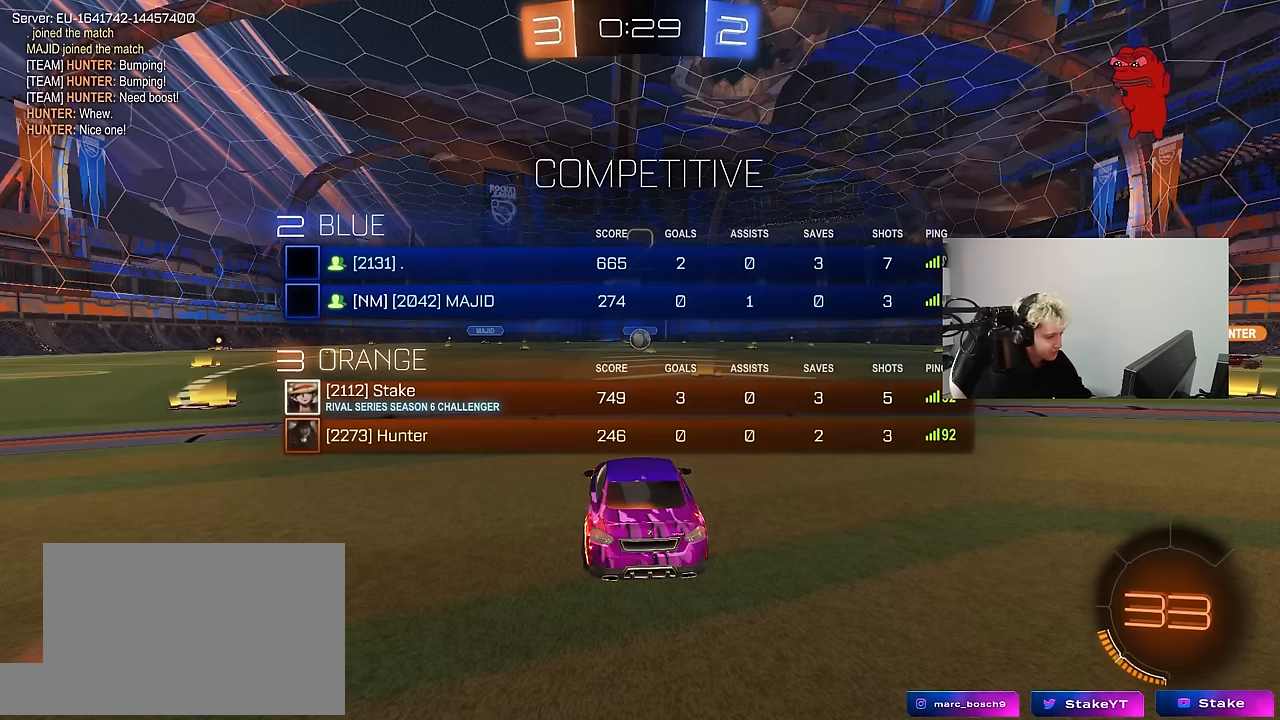
{"keys": ["tab", "w"], "mouse": [], "mouse_move": "left", "events": []}
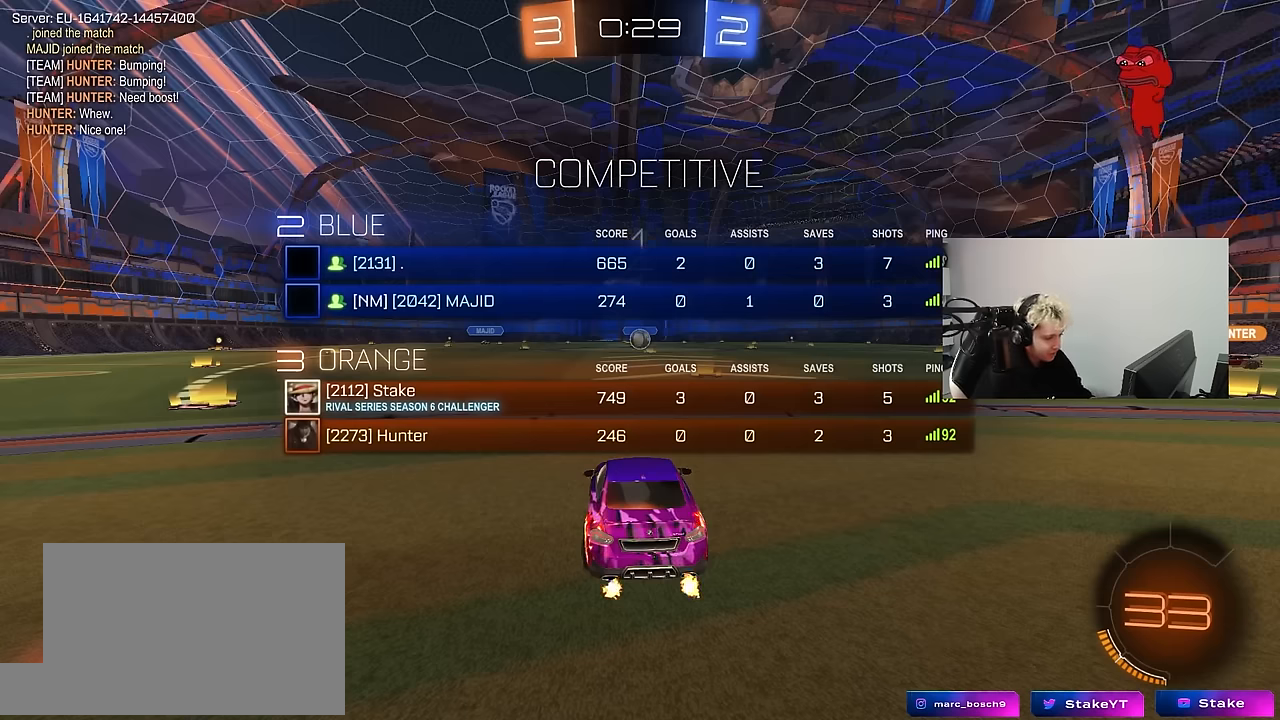
{"keys": ["d", "tab", "w"], "mouse": [], "mouse_move": "left", "events": [[433, "d", "down"]]}
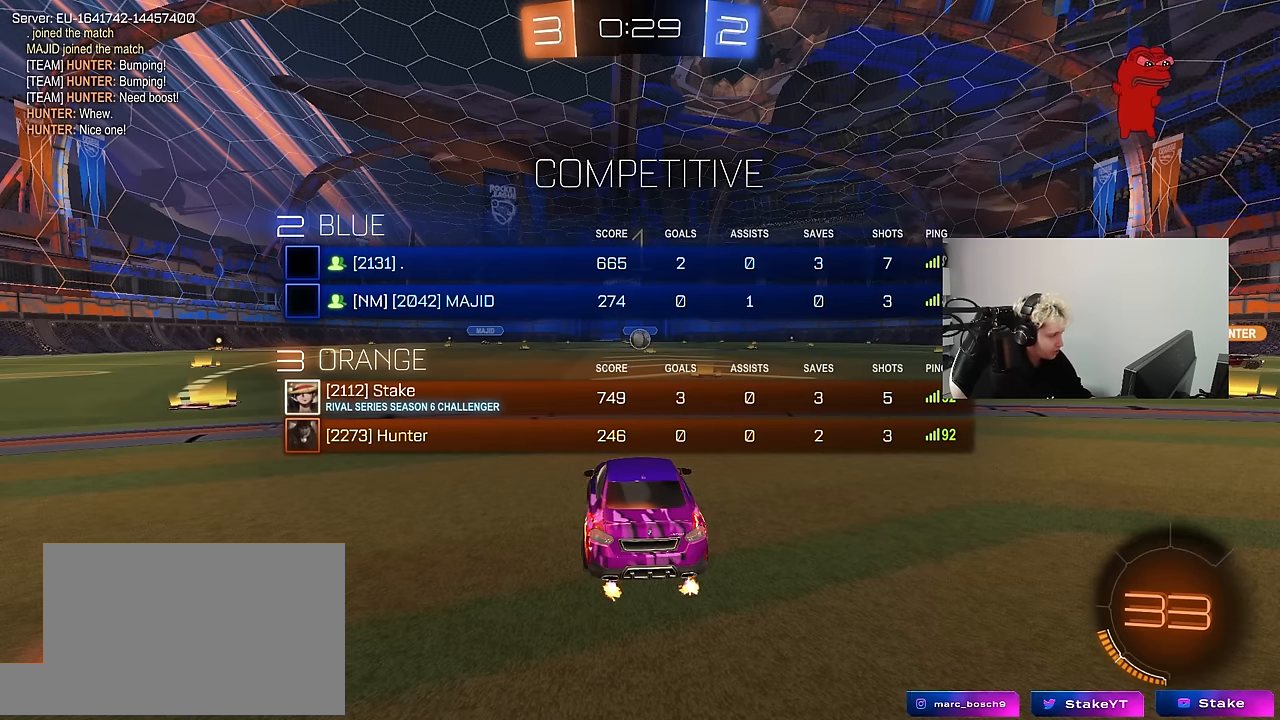
{"keys": ["tab", "w"], "mouse": [], "mouse_move": "still", "events": [[33, "d", "up"], [216, "d", "down"], [316, "d", "up"]]}
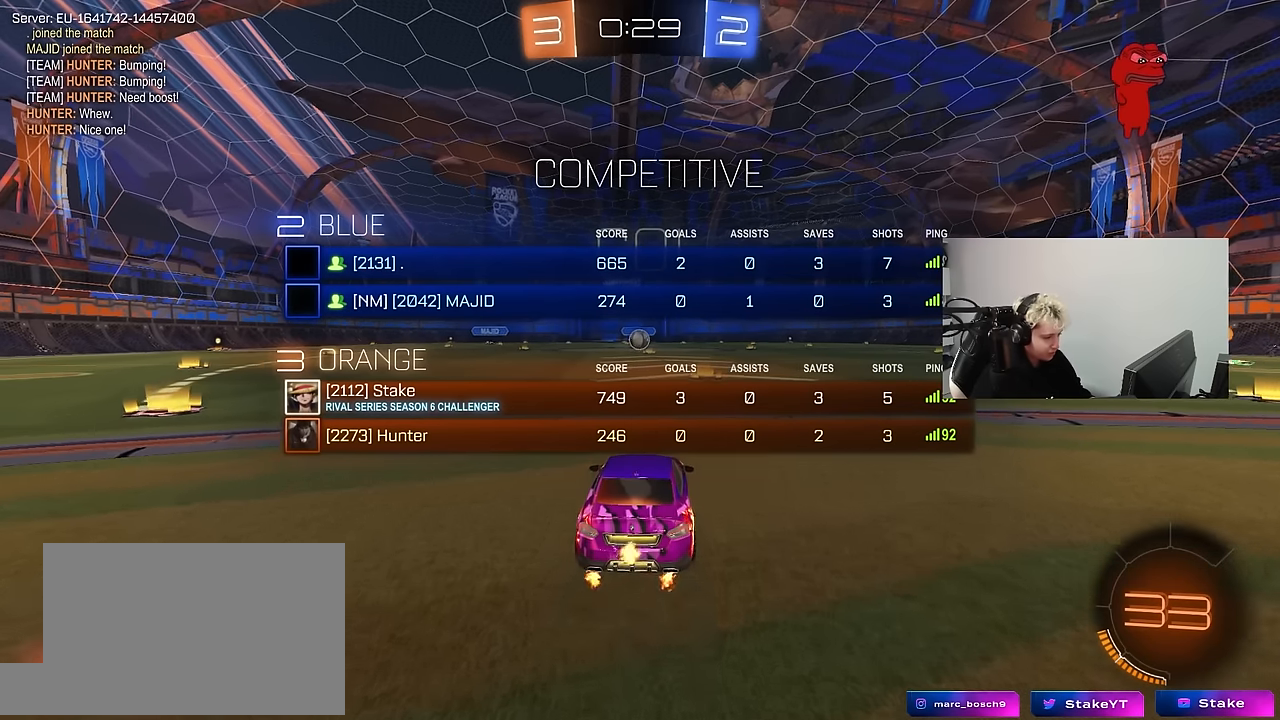
{"keys": ["w"], "mouse": [], "mouse_move": "up-right", "events": [[50, "mouse_left", "down"], [50, "mouse_right", "down"], [150, "mouse_right", "up"], [183, "mouse_right", "down"], [283, "mouse_left", "up"], [383, "mouse_right", "up"], [416, "tab", "up"]]}
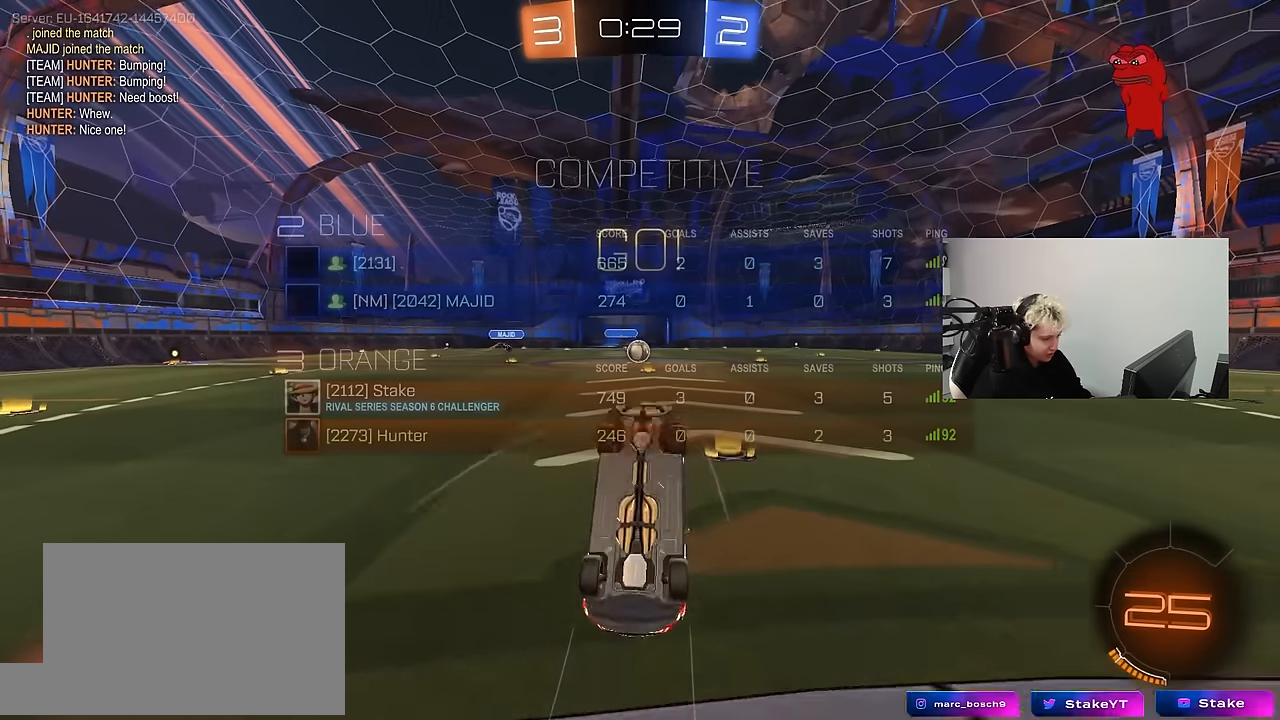
{"keys": [], "mouse": [], "mouse_move": "left", "events": [[116, "w", "up"]]}
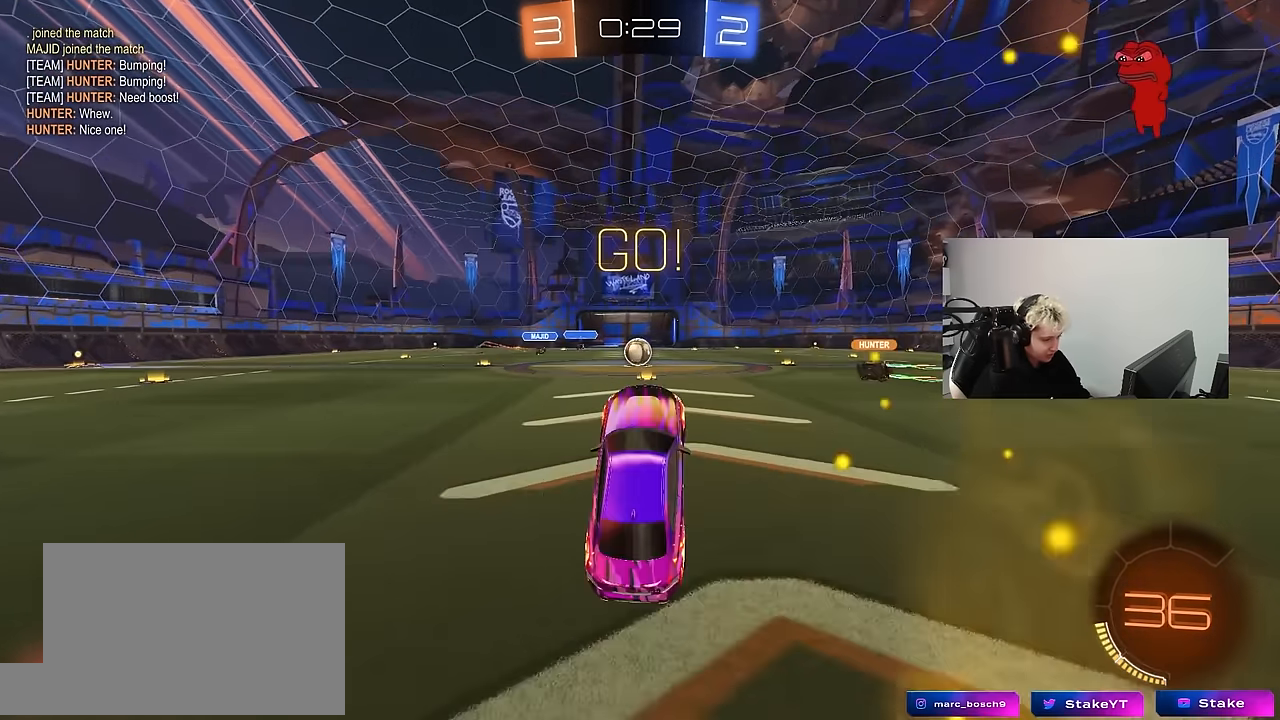
{"keys": ["w"], "mouse": [], "mouse_move": "still", "events": [[216, "a", "down"], [216, "w", "down"], [316, "a", "up"]]}
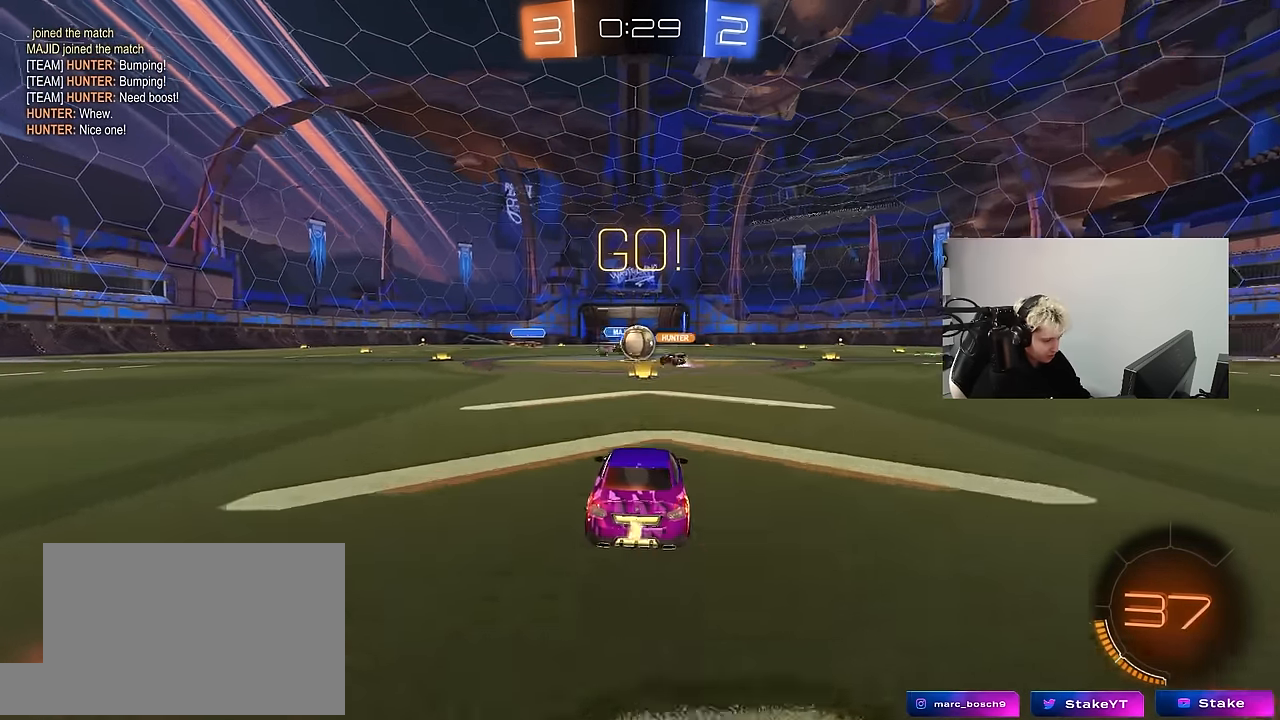
{"keys": ["a", "shift", "w"], "mouse": [], "mouse_move": "still", "events": [[466, "a", "down"], [466, "shift", "down"]]}
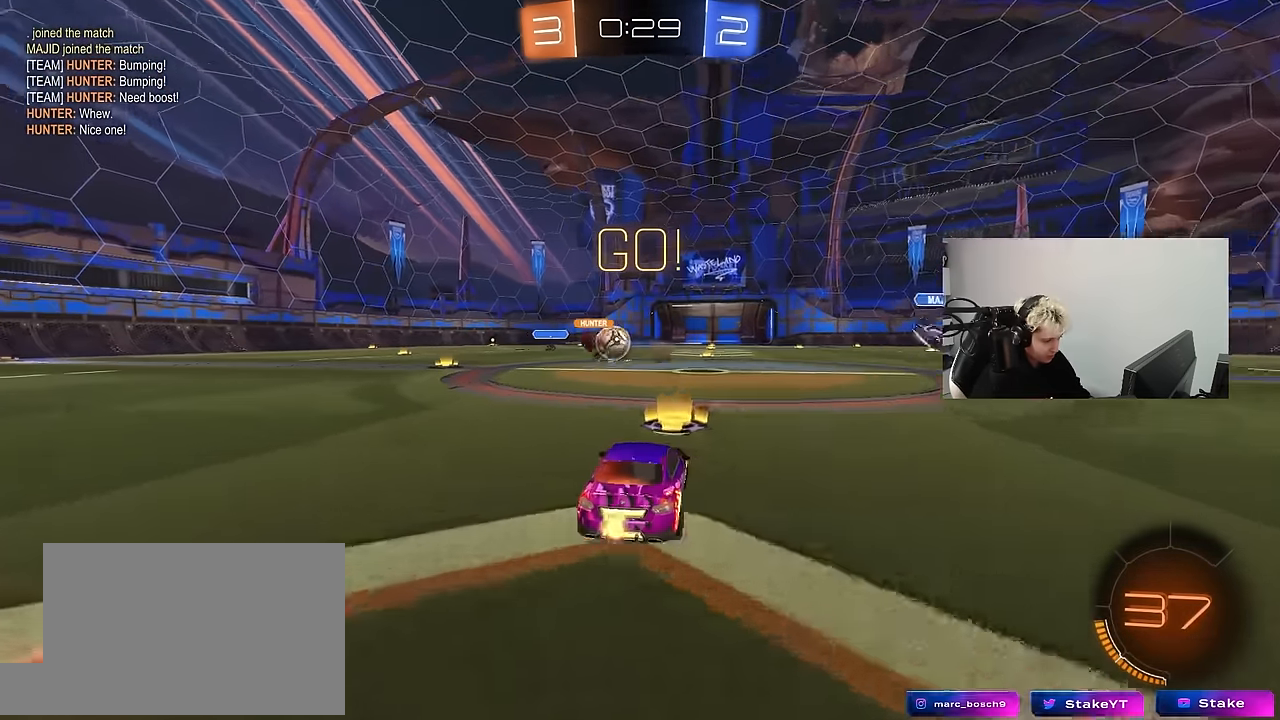
{"keys": ["a", "w"], "mouse": [], "mouse_move": "still", "events": [[166, "shift", "up"]]}
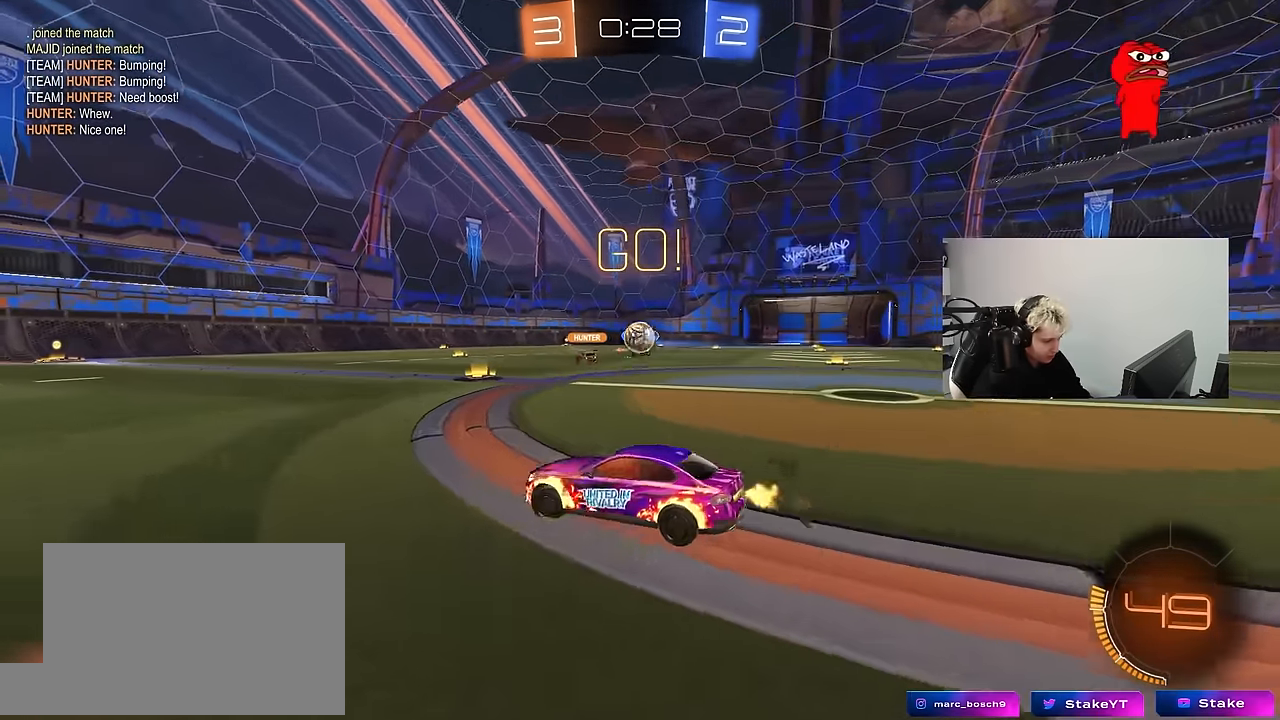
{"keys": ["a", "w"], "mouse": [], "mouse_move": "still", "events": [[83, "shift", "down"], [166, "shift", "up"]]}
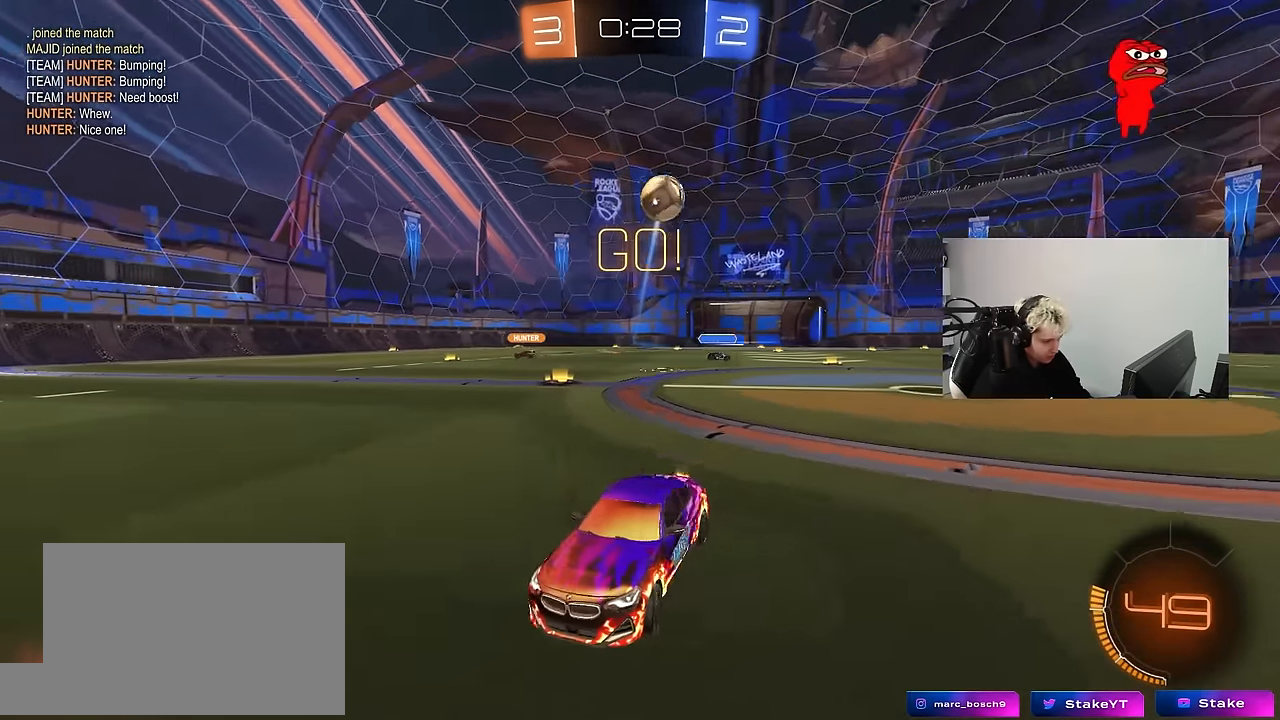
{"keys": ["d", "s"], "mouse": ["right"], "mouse_move": "down-left", "events": [[283, "a", "up"], [283, "w", "up"], [383, "mouse_right", "down"], [383, "s", "down"], [416, "d", "down"]]}
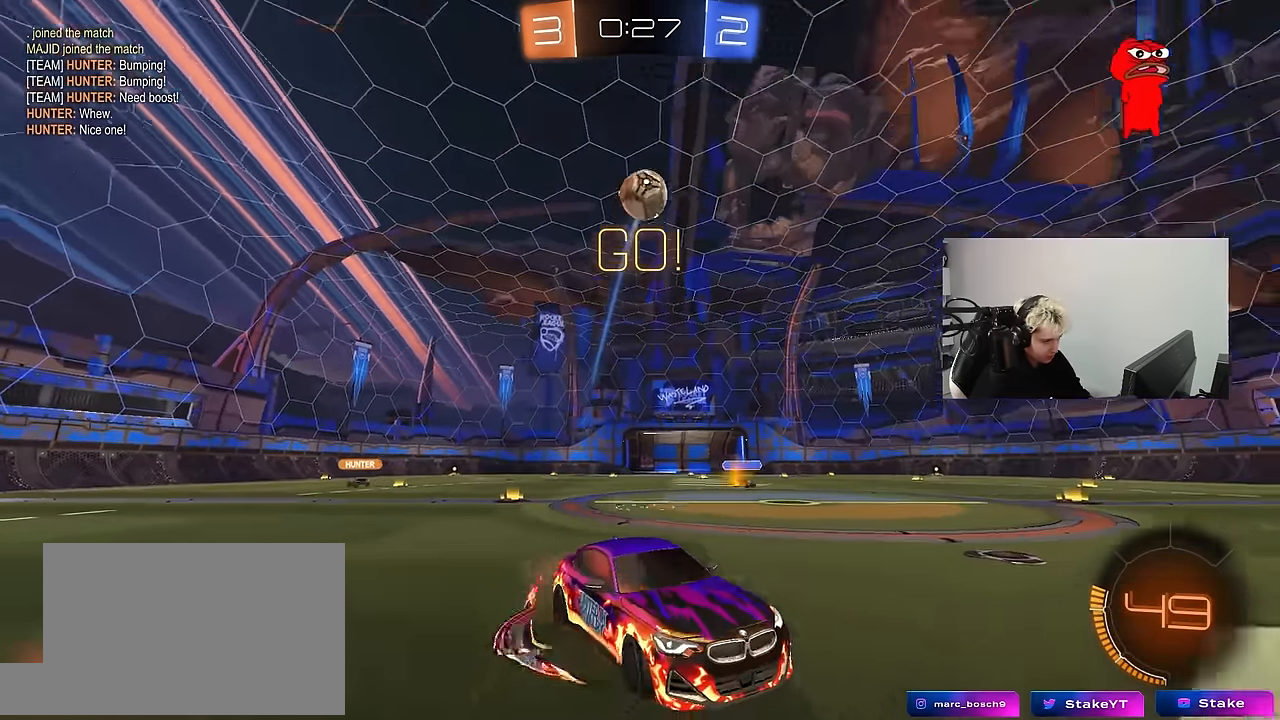
{"keys": ["a", "shift", "w"], "mouse": ["left"], "mouse_move": "still", "events": [[66, "d", "up"], [116, "mouse_right", "up"], [116, "s", "up"], [166, "mouse_right", "down"], [200, "s", "down"], [250, "d", "down"], [300, "a", "down"], [300, "d", "up"], [300, "mouse_left", "down"], [300, "s", "up"], [300, "shift", "down"], [350, "mouse_right", "up"], [433, "w", "down"]]}
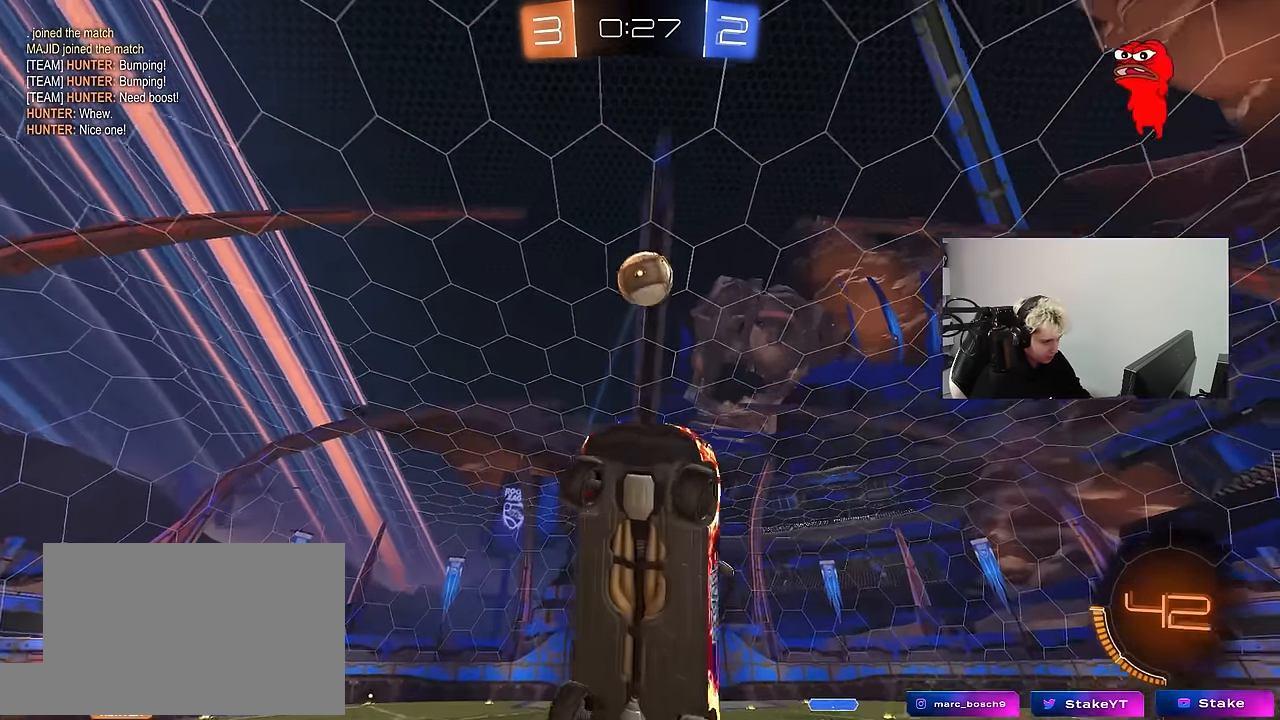
{"keys": ["d", "w"], "mouse": [], "mouse_move": "still", "events": [[133, "w", "up"], [183, "s", "down"], [216, "d", "down"], [266, "mouse_left", "up"], [316, "d", "up"], [316, "s", "up"], [450, "d", "down"], [450, "w", "down"], [500, "a", "up"], [500, "shift", "up"]]}
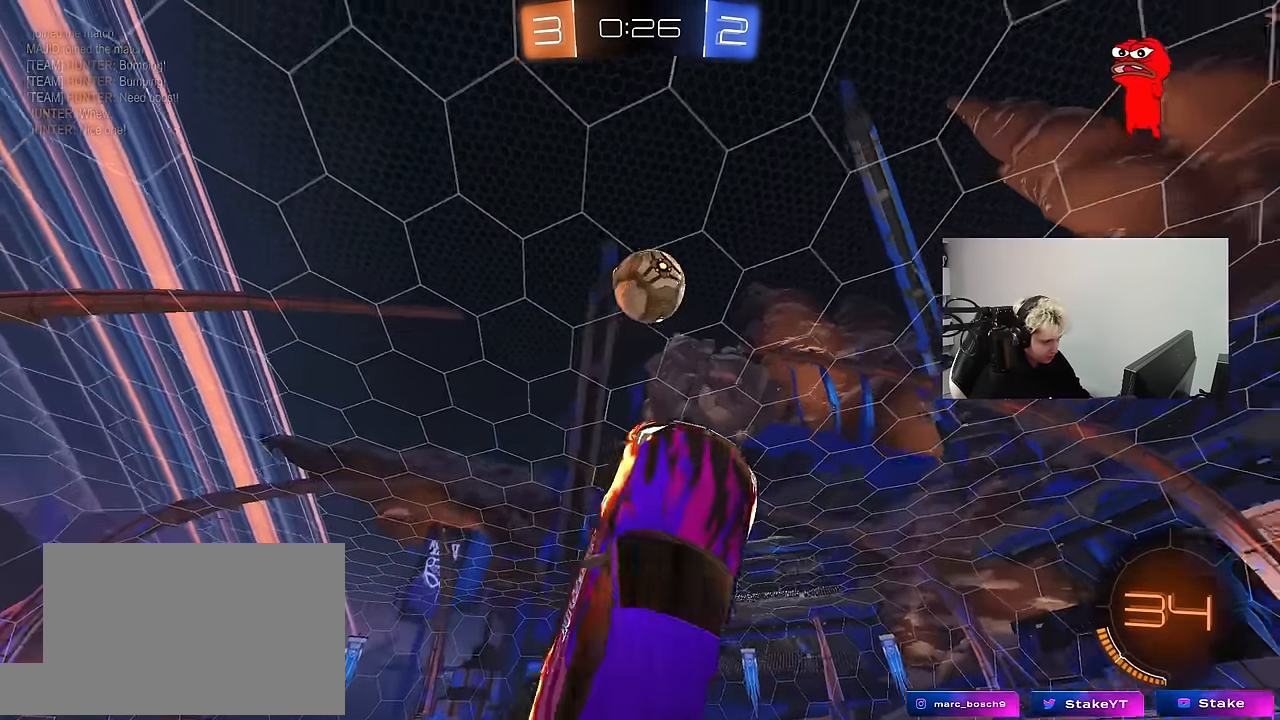
{"keys": ["d"], "mouse": [], "mouse_move": "still", "events": [[100, "d", "up"], [100, "w", "up"], [150, "mouse_left", "down"], [233, "a", "down"], [283, "a", "up"], [383, "a", "down"], [383, "mouse_left", "up"], [433, "a", "up"], [466, "d", "down"]]}
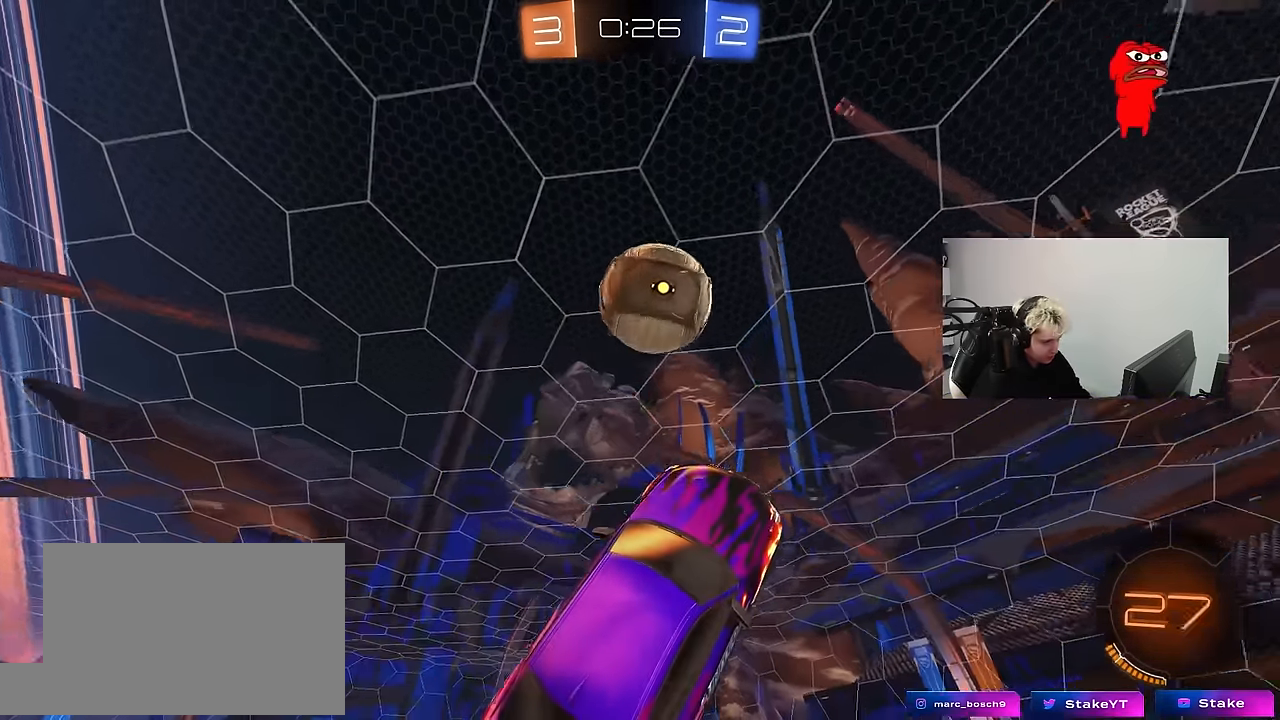
{"keys": ["d", "s"], "mouse": ["left"], "mouse_move": "down-left", "events": [[16, "mouse_left", "down"], [116, "shift", "down"], [300, "d", "up"], [300, "mouse_left", "up"], [300, "shift", "up"], [350, "mouse_left", "down"], [350, "w", "down"], [400, "w", "up"], [433, "d", "down"], [483, "s", "down"]]}
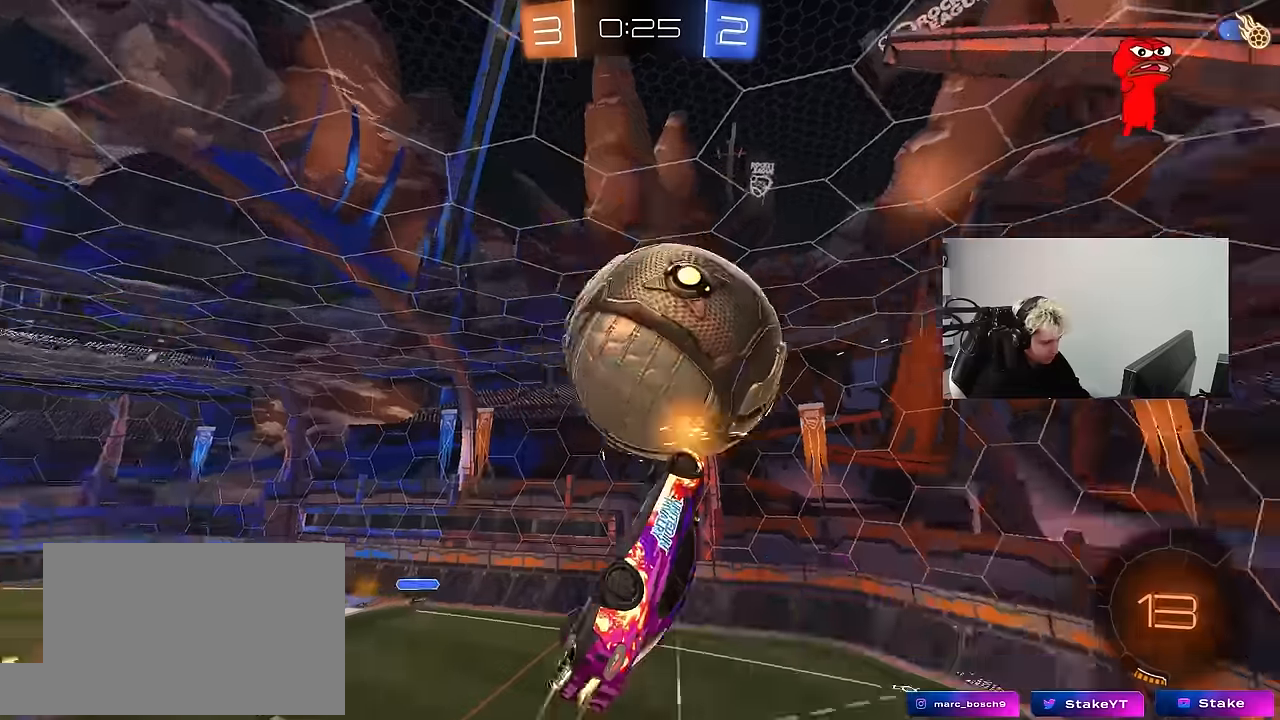
{"keys": [], "mouse": [], "mouse_move": "still", "events": [[33, "shift", "down"], [83, "s", "up"], [216, "w", "down"], [266, "mouse_left", "up"], [366, "shift", "up"], [450, "w", "up"], [500, "d", "up"]]}
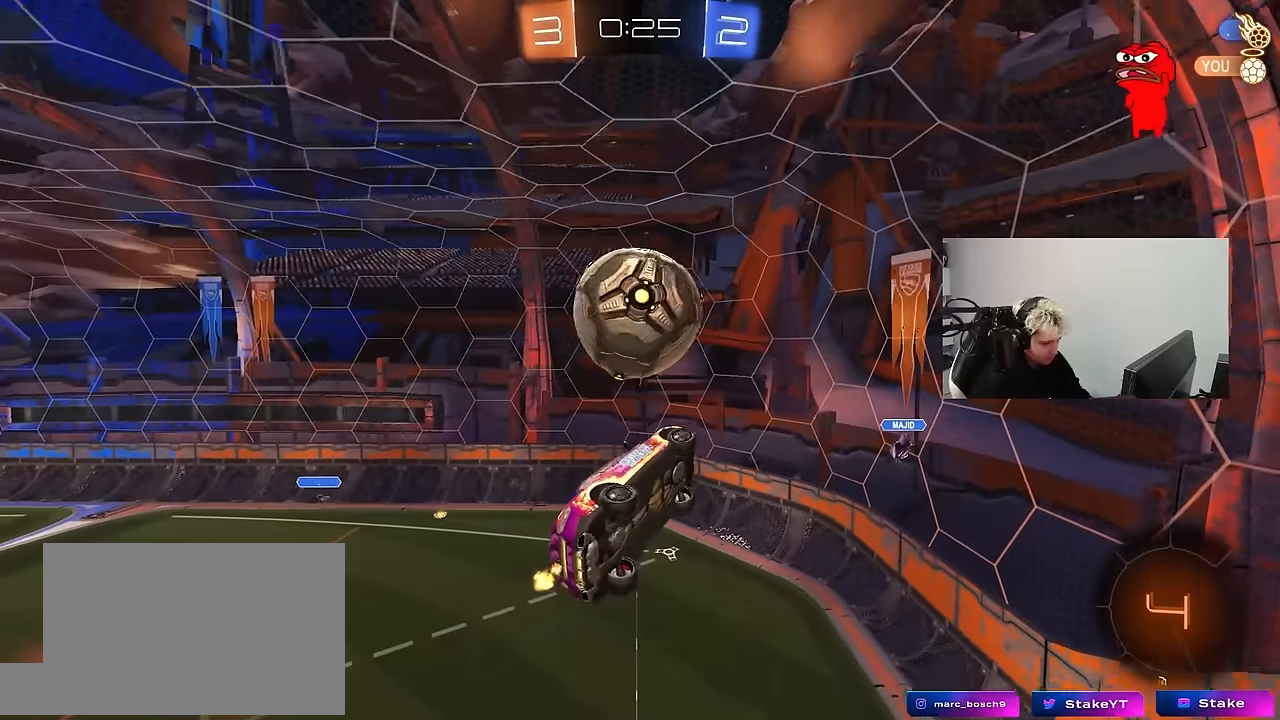
{"keys": ["a", "w"], "mouse": [], "mouse_move": "still", "events": [[50, "a", "down"], [50, "s", "down"], [233, "s", "up"], [283, "shift", "down"], [383, "shift", "up"], [383, "w", "down"]]}
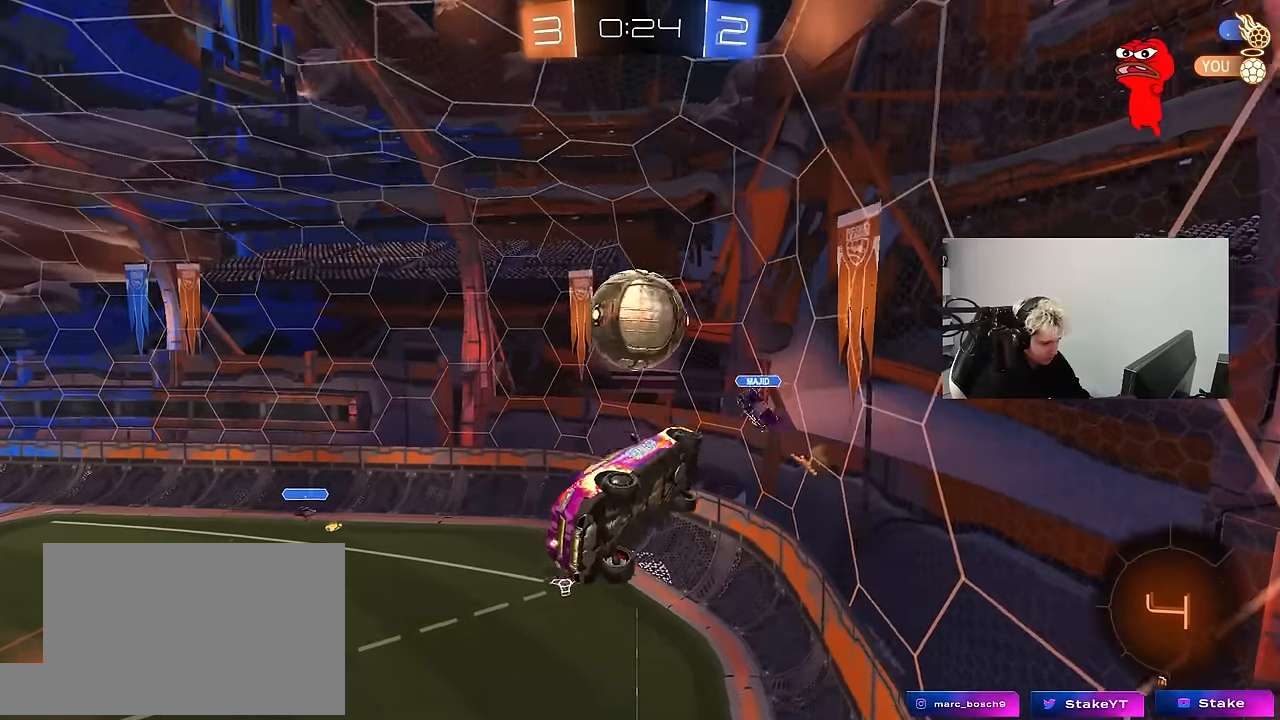
{"keys": ["a", "w"], "mouse": [], "mouse_move": "still", "events": [[16, "w", "up"], [300, "shift", "down"], [350, "w", "down"], [400, "shift", "up"]]}
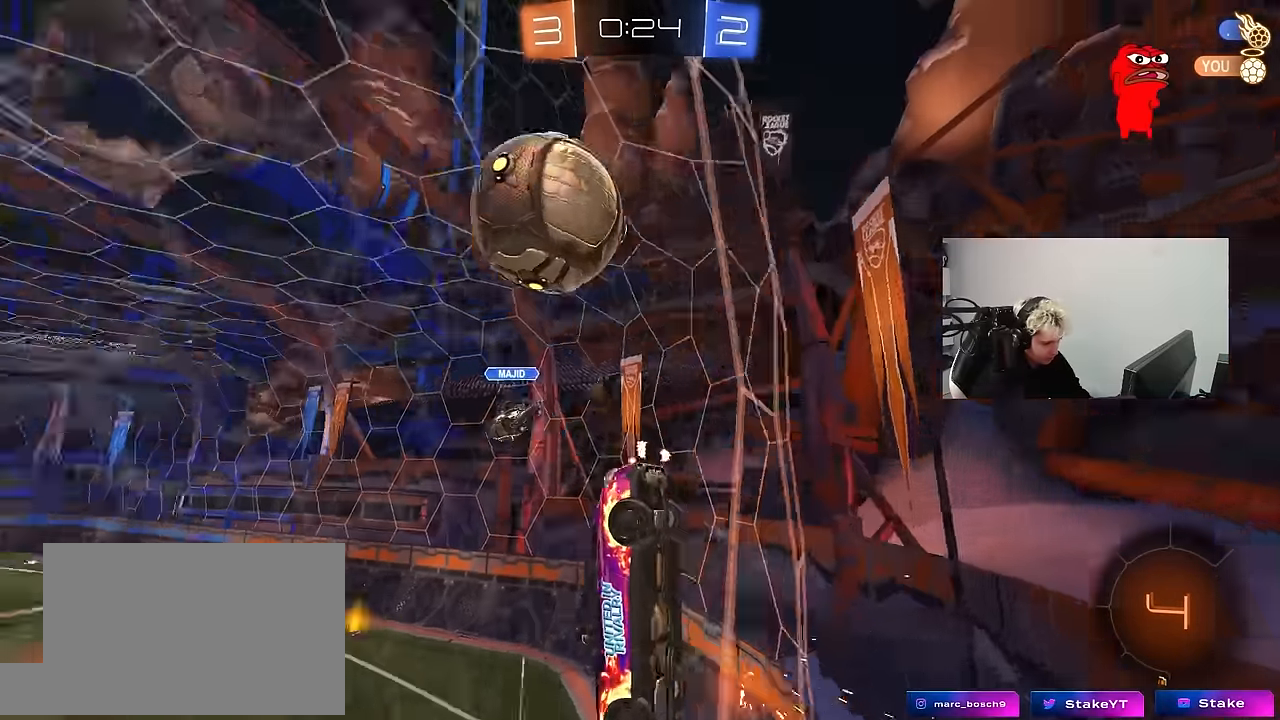
{"keys": ["a", "w"], "mouse": [], "mouse_move": "still", "events": [[133, "shift", "down"], [216, "shift", "up"]]}
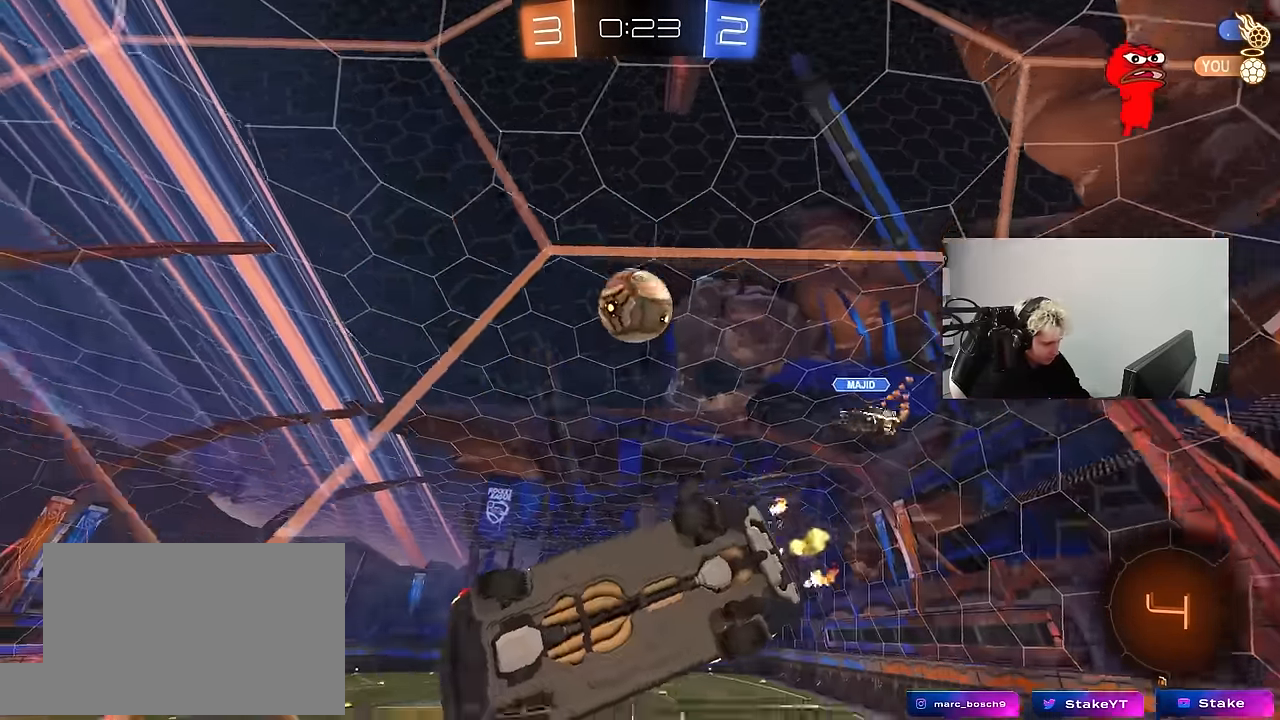
{"keys": ["w"], "mouse": [], "mouse_move": "still", "events": [[466, "a", "up"]]}
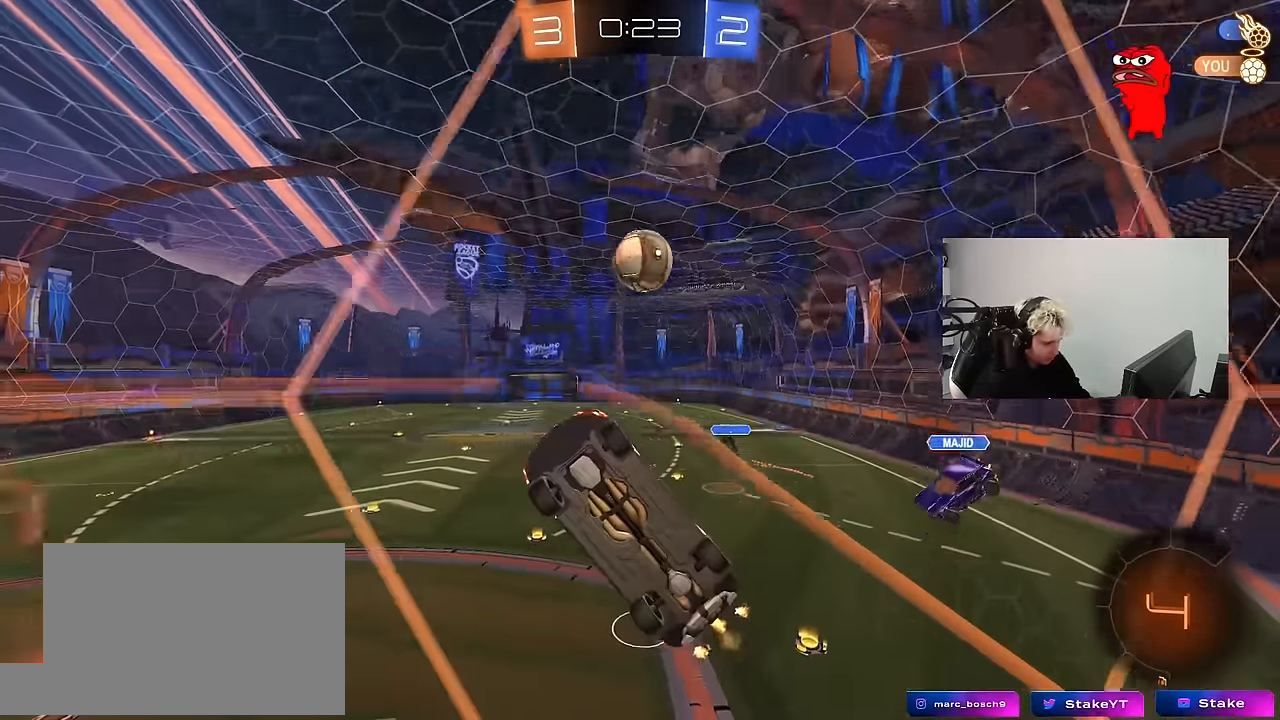
{"keys": ["s"], "mouse": [], "mouse_move": "still", "events": [[16, "d", "down"], [350, "w", "up"], [433, "s", "down"], [483, "d", "up"]]}
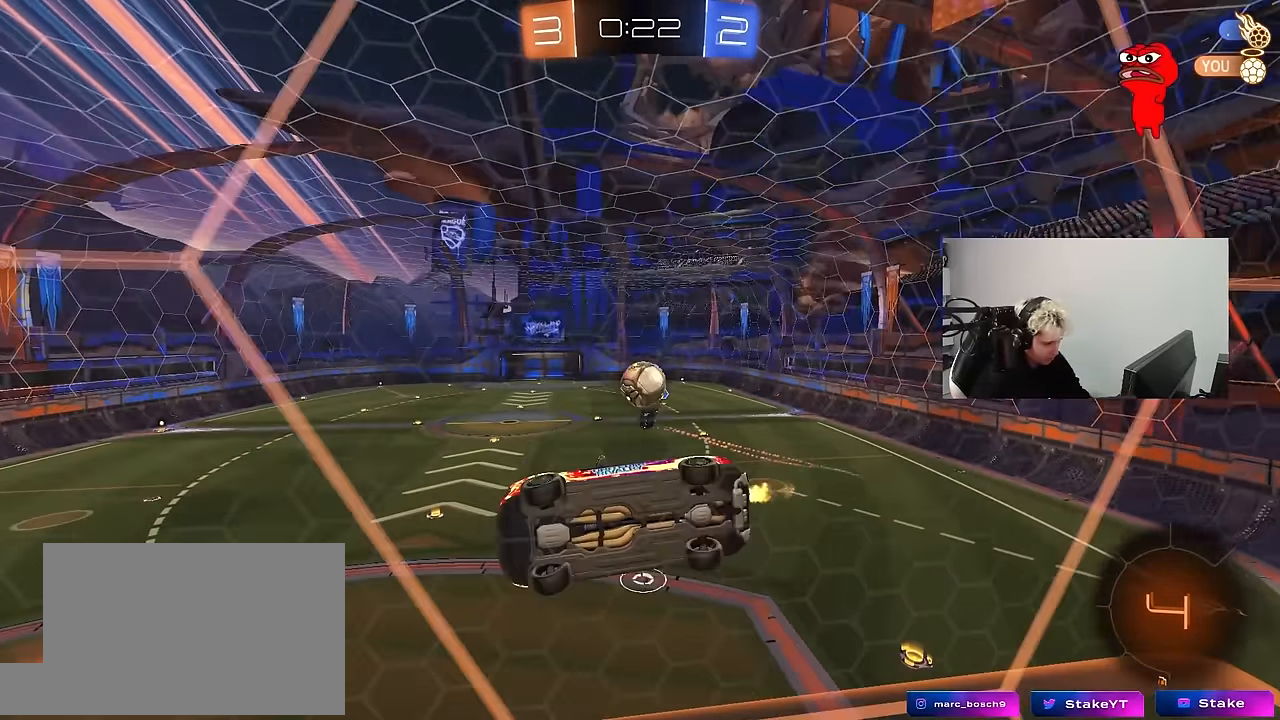
{"keys": ["a", "w"], "mouse": [], "mouse_move": "still", "events": [[33, "s", "up"], [133, "w", "down"], [183, "d", "down"], [216, "d", "up"], [266, "a", "down"]]}
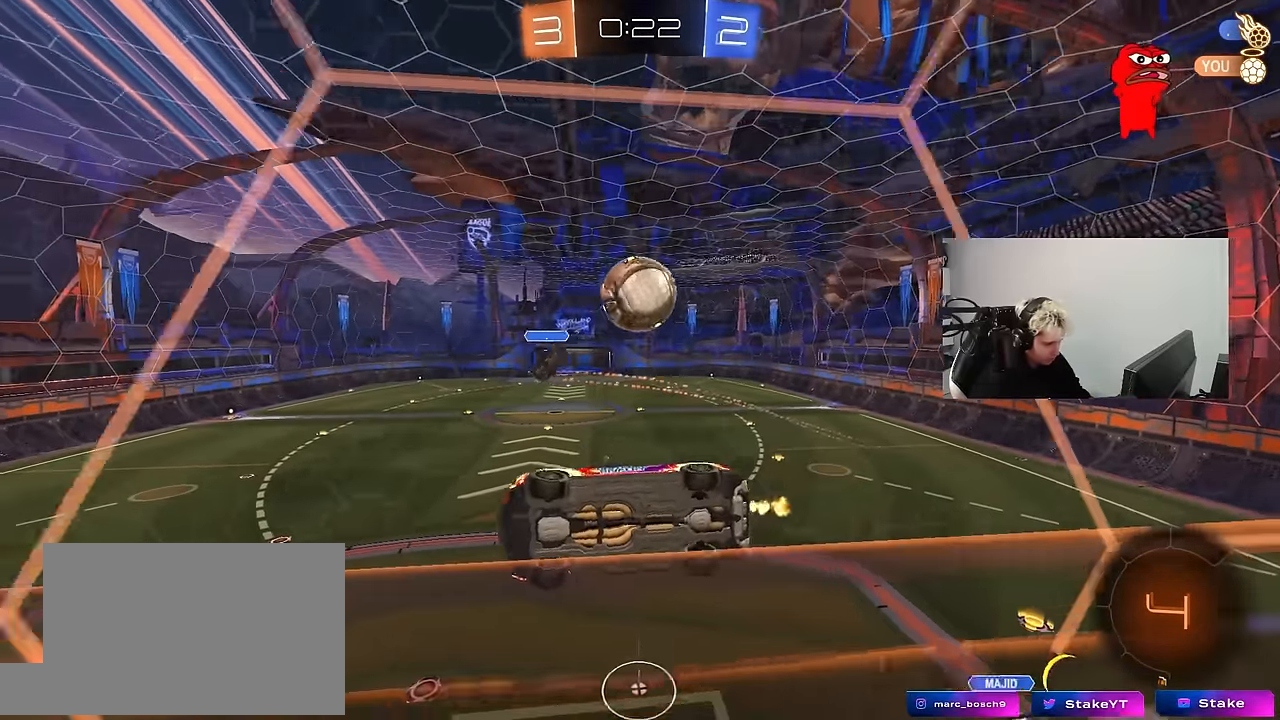
{"keys": ["d", "w"], "mouse": [], "mouse_move": "still", "events": [[383, "a", "up"], [383, "d", "down"]]}